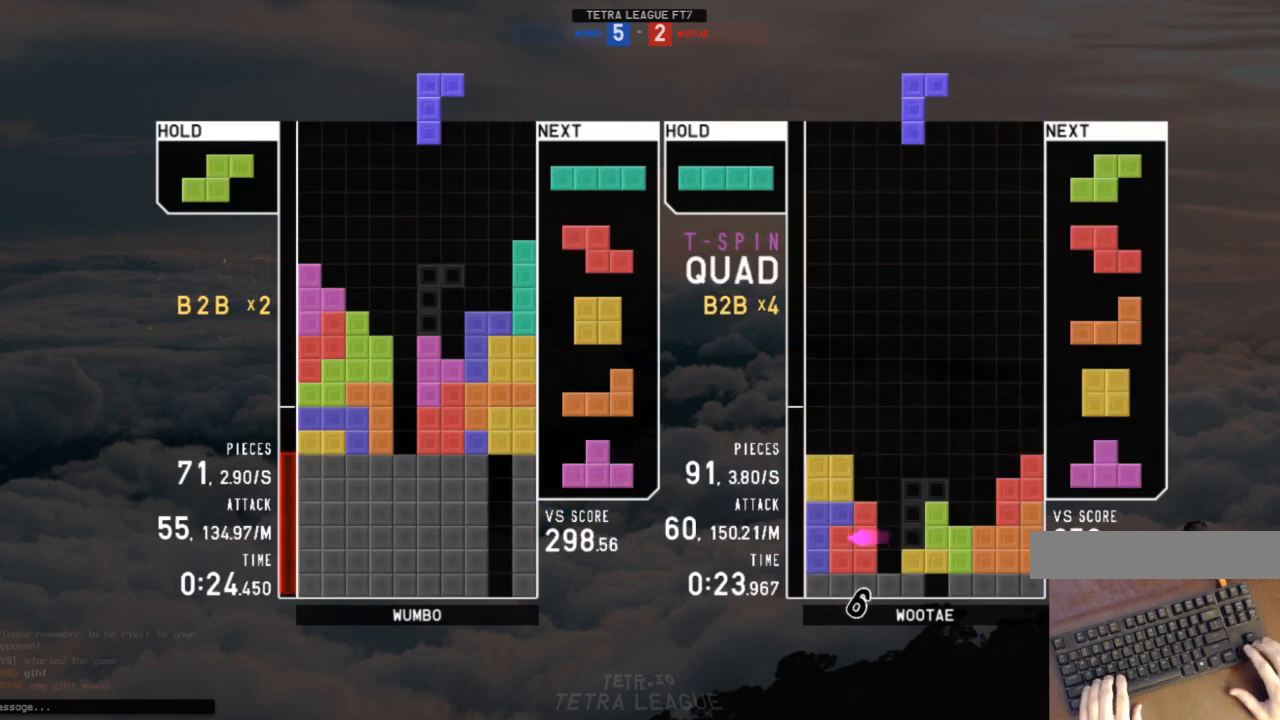
Gameplay with keyboard; each line is a JSON object with the keys held at the frame after it. "events" lists presses ("down") and releases ("up") of "c", "down", "left", "right", "shift", "up", "x" and "z" between this image and that frame as [ms after this image, input, new state], when the widget could be followed in between. No other keys are recorded. Mouse input is not recorded.
{"keys": [], "events": [[67, "x", "up"], [100, "right", "down"], [167, "down", "down"], [167, "right", "up"], [233, "down", "up"], [233, "z", "down"], [333, "z", "up"]]}
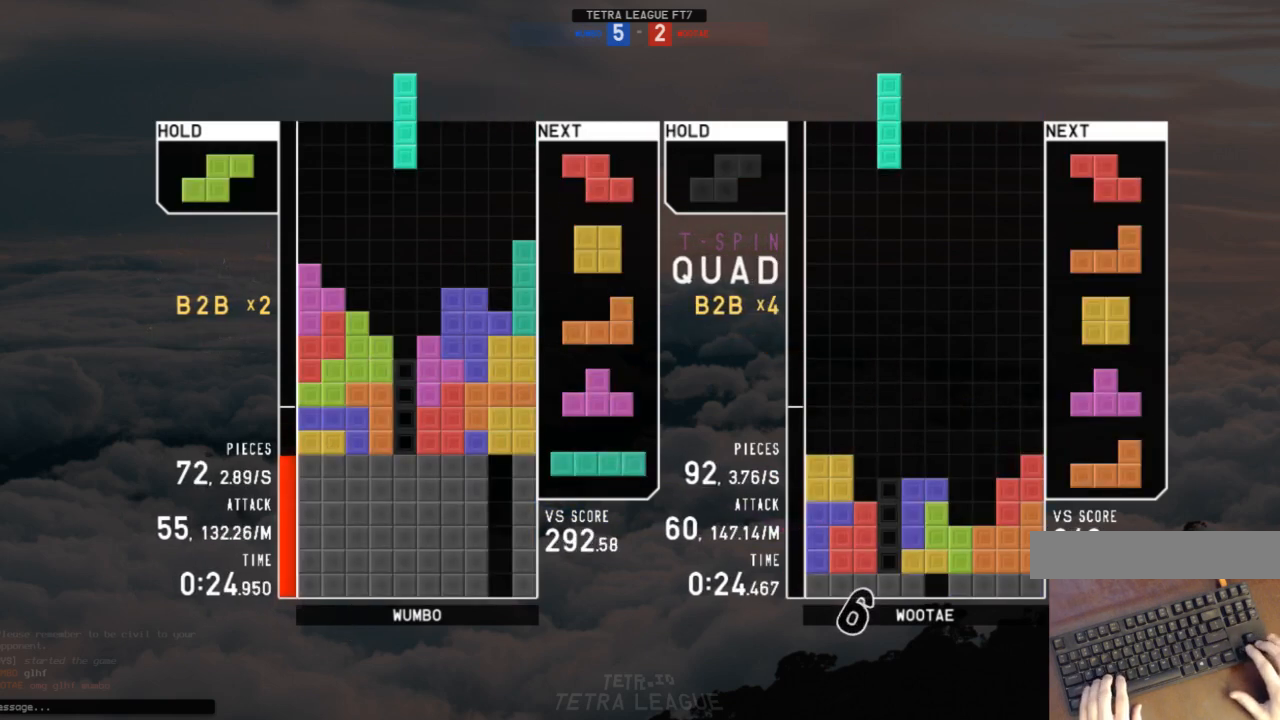
{"keys": ["left"], "events": [[133, "down", "down"], [200, "down", "up"], [200, "x", "down"], [300, "down", "down"], [300, "x", "up"], [367, "down", "up"], [433, "left", "down"]]}
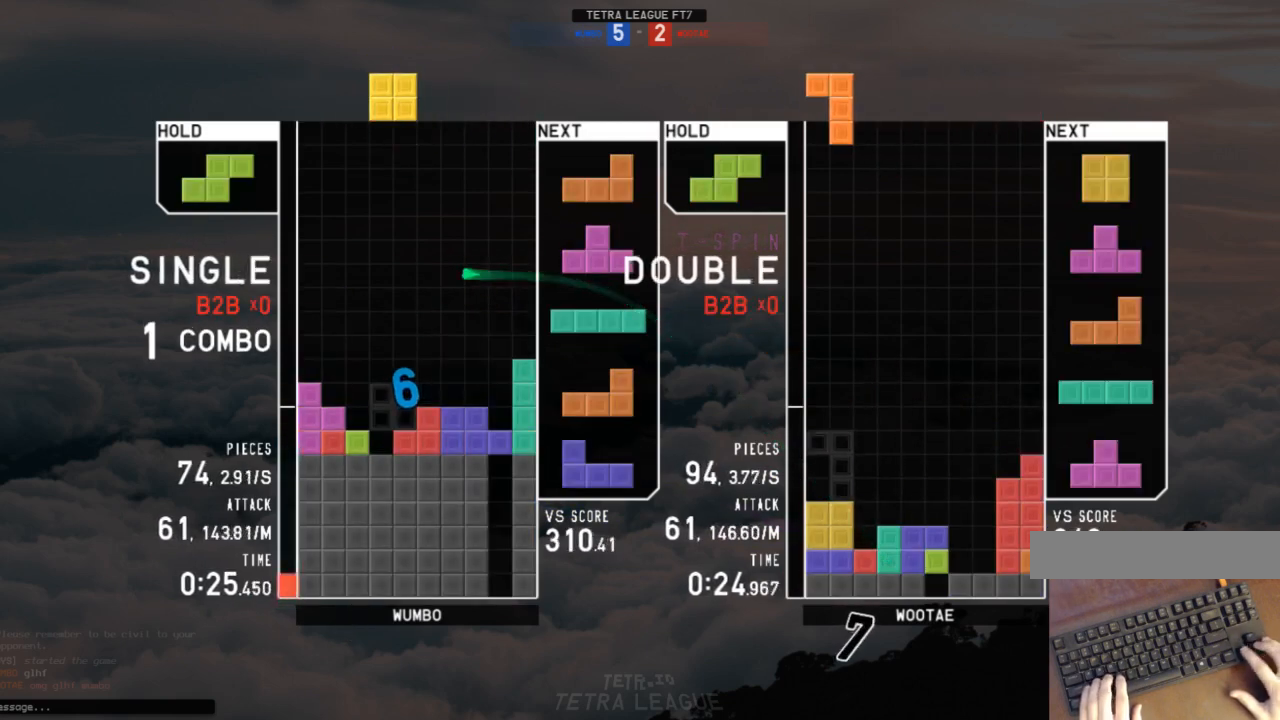
{"keys": ["left", "shift"], "events": [[167, "left", "up"], [233, "right", "down"], [333, "down", "down"], [333, "right", "up"], [367, "left", "down"], [400, "down", "up"], [467, "shift", "down"]]}
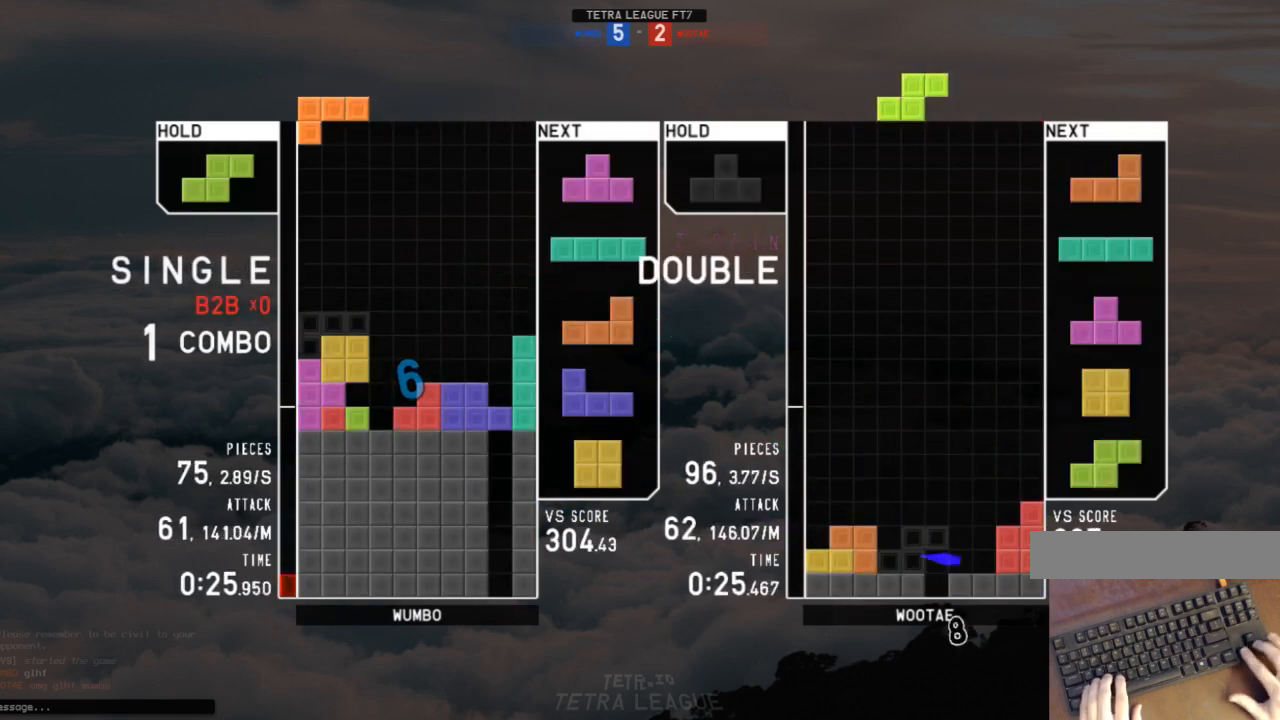
{"keys": ["right"], "events": [[67, "down", "down"], [67, "left", "up"], [67, "shift", "up"], [100, "down", "up"], [167, "left", "down"], [167, "x", "down"], [200, "up", "down"], [200, "x", "up"], [233, "left", "up"], [300, "up", "up"], [300, "x", "down"], [400, "down", "down"], [400, "x", "up"], [433, "right", "down"], [467, "down", "up"]]}
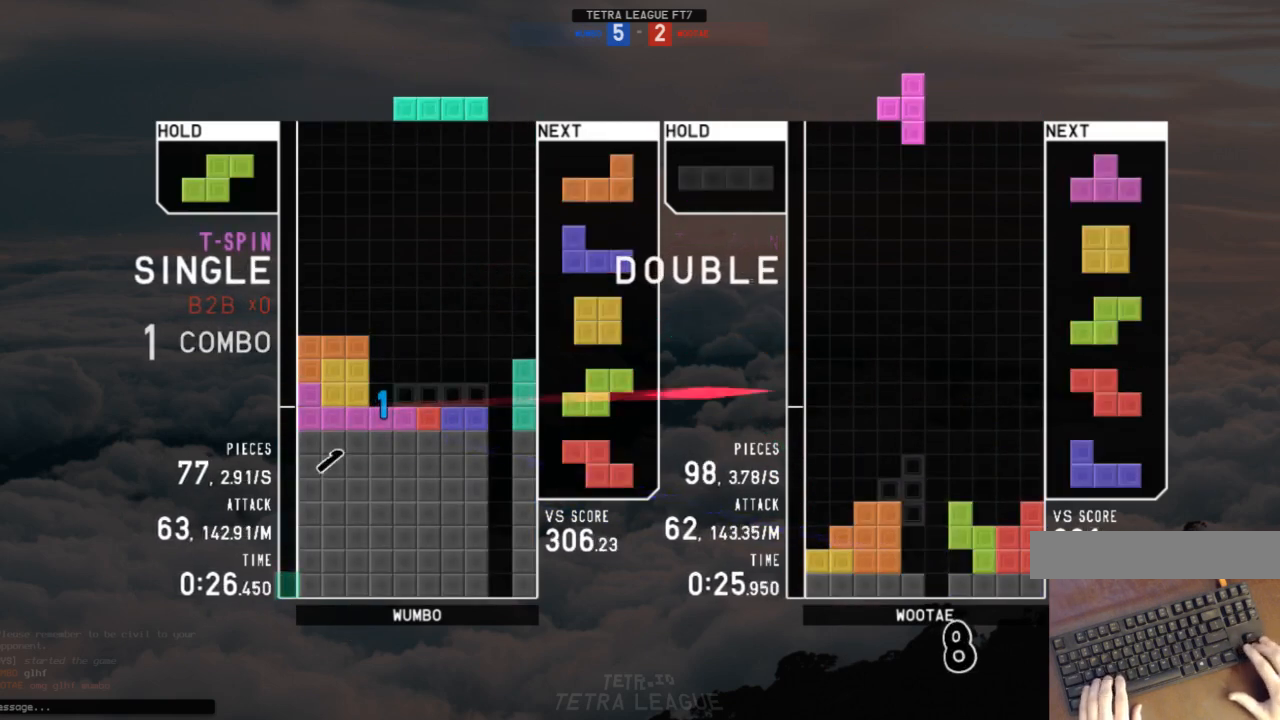
{"keys": [], "events": [[67, "right", "up"], [67, "x", "down"], [167, "down", "down"], [200, "x", "up"], [267, "down", "up"], [300, "x", "down"], [367, "left", "down"], [400, "left", "up"], [400, "x", "up"]]}
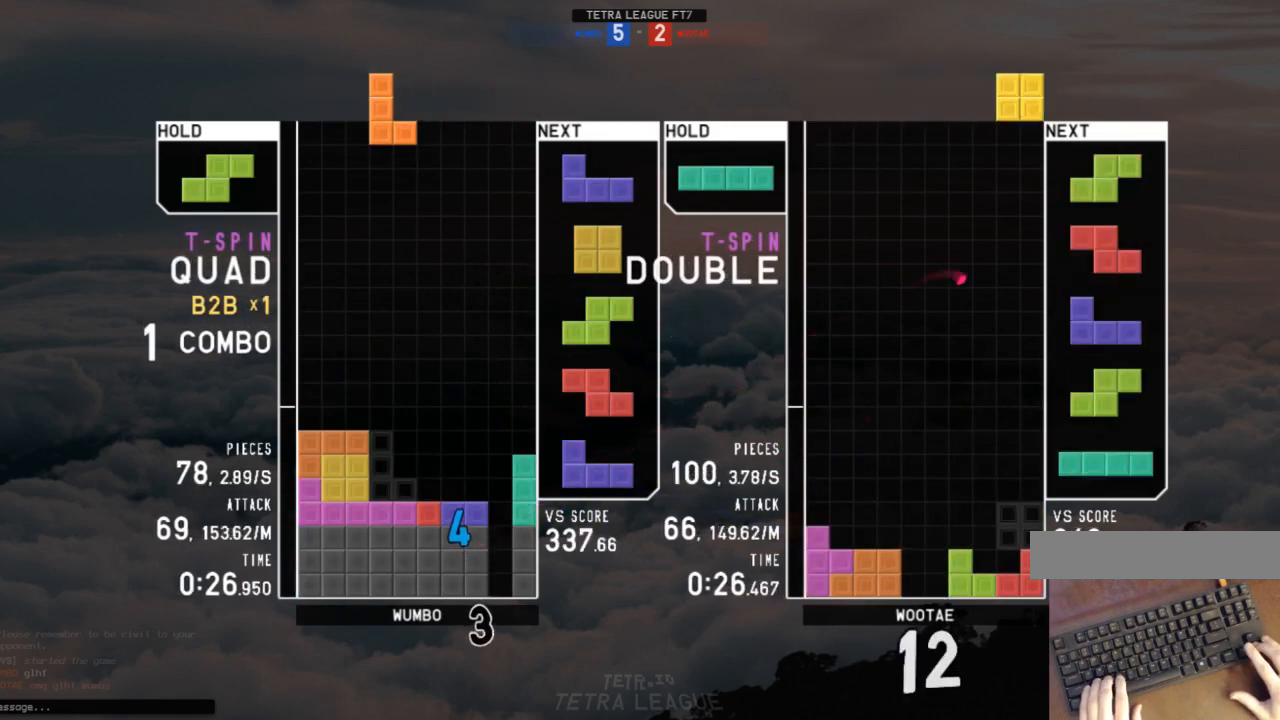
{"keys": ["right"], "events": [[100, "down", "down"], [133, "down", "up"], [167, "c", "down"], [233, "x", "down"], [267, "c", "up"], [267, "down", "down"], [333, "down", "up"], [333, "x", "up"], [367, "right", "down"], [400, "right", "up"], [500, "right", "down"]]}
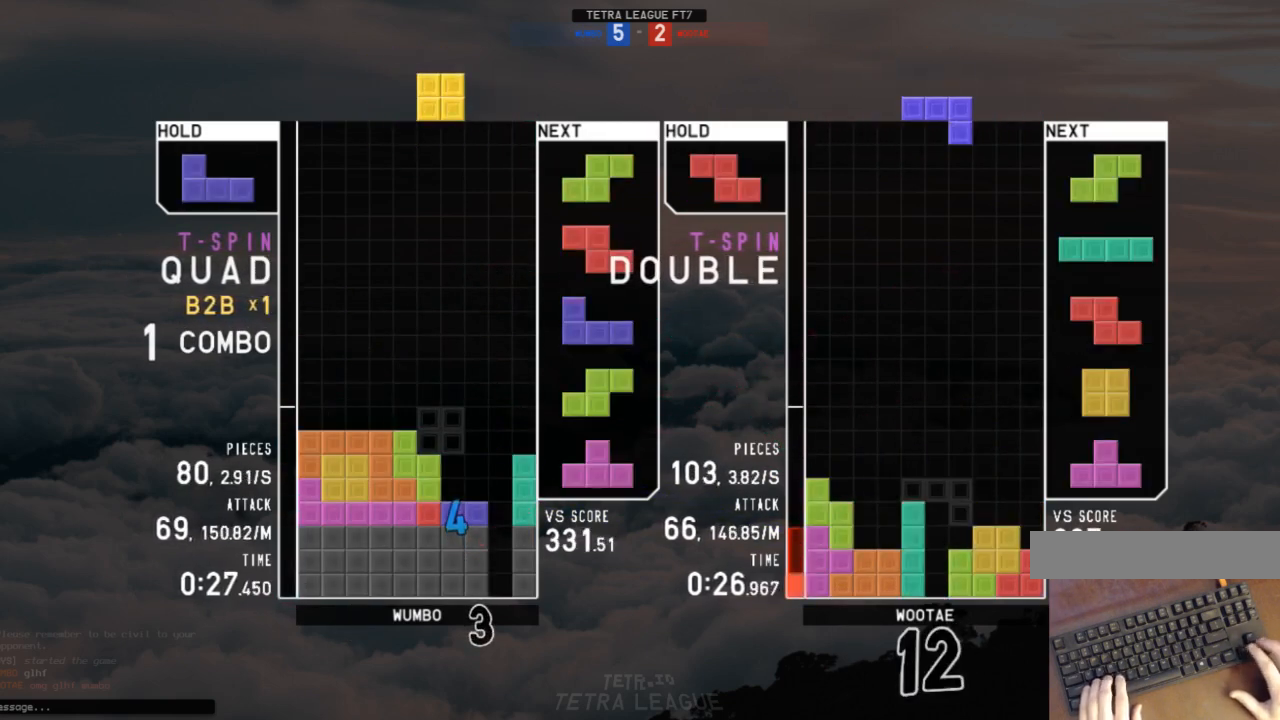
{"keys": ["c", "left"], "events": [[67, "down", "down"], [67, "right", "up"], [100, "down", "up"], [200, "right", "down"], [233, "right", "up"], [333, "right", "down"], [400, "down", "down"], [400, "right", "up"], [433, "left", "down"], [467, "c", "down"], [467, "down", "up"]]}
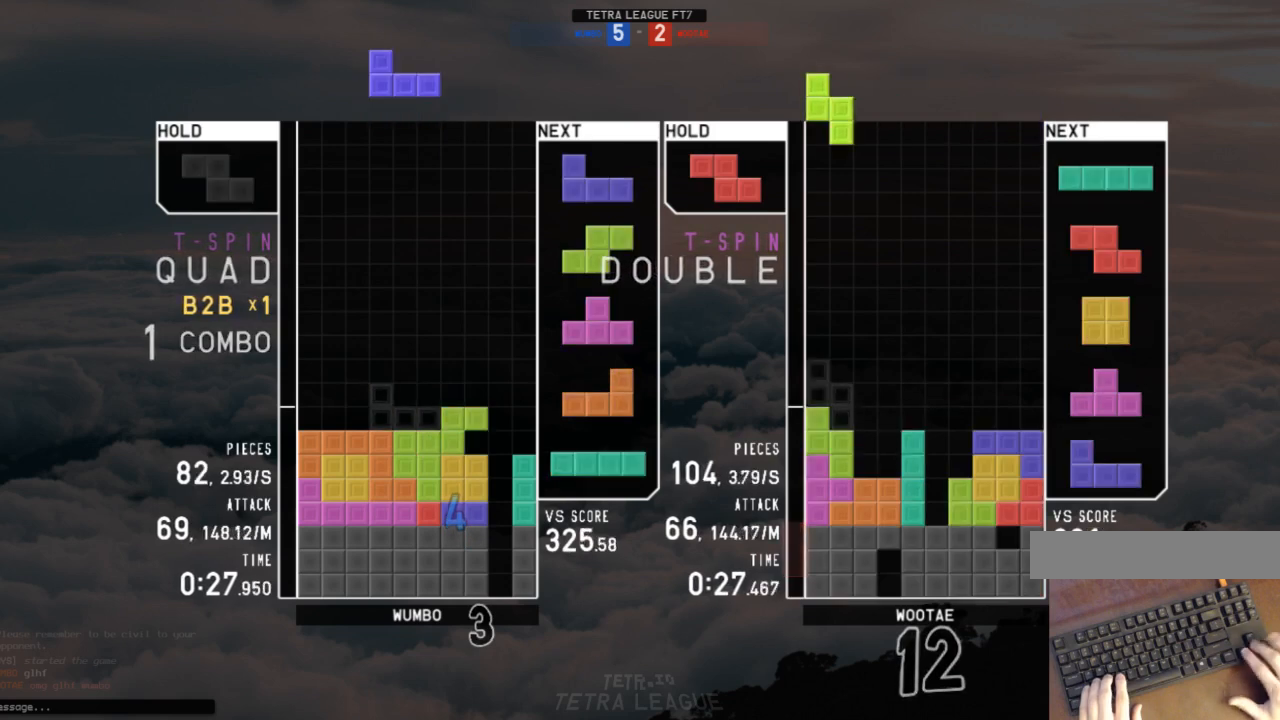
{"keys": ["down"], "events": [[33, "left", "up"], [67, "c", "up"], [133, "down", "down"], [200, "down", "up"], [267, "c", "down"], [267, "left", "down"], [400, "c", "up"], [400, "left", "up"], [433, "down", "down"]]}
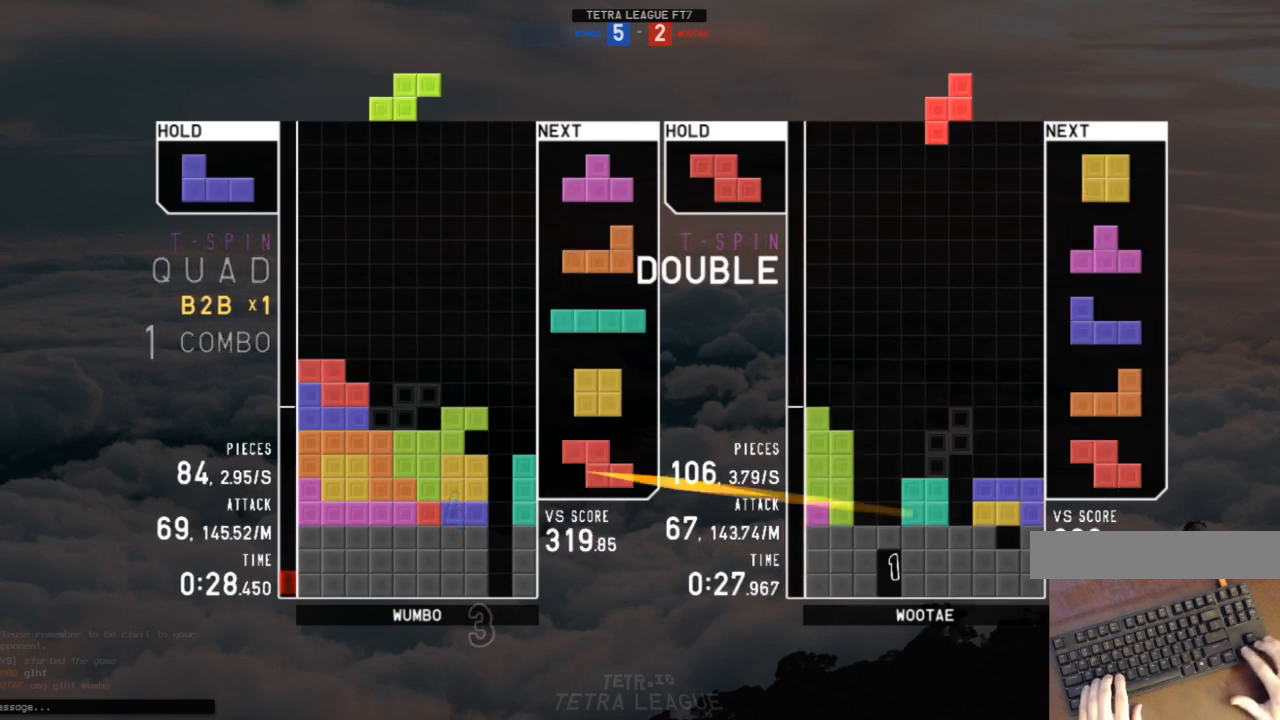
{"keys": [], "events": [[33, "down", "up"], [100, "c", "down"], [167, "c", "up"]]}
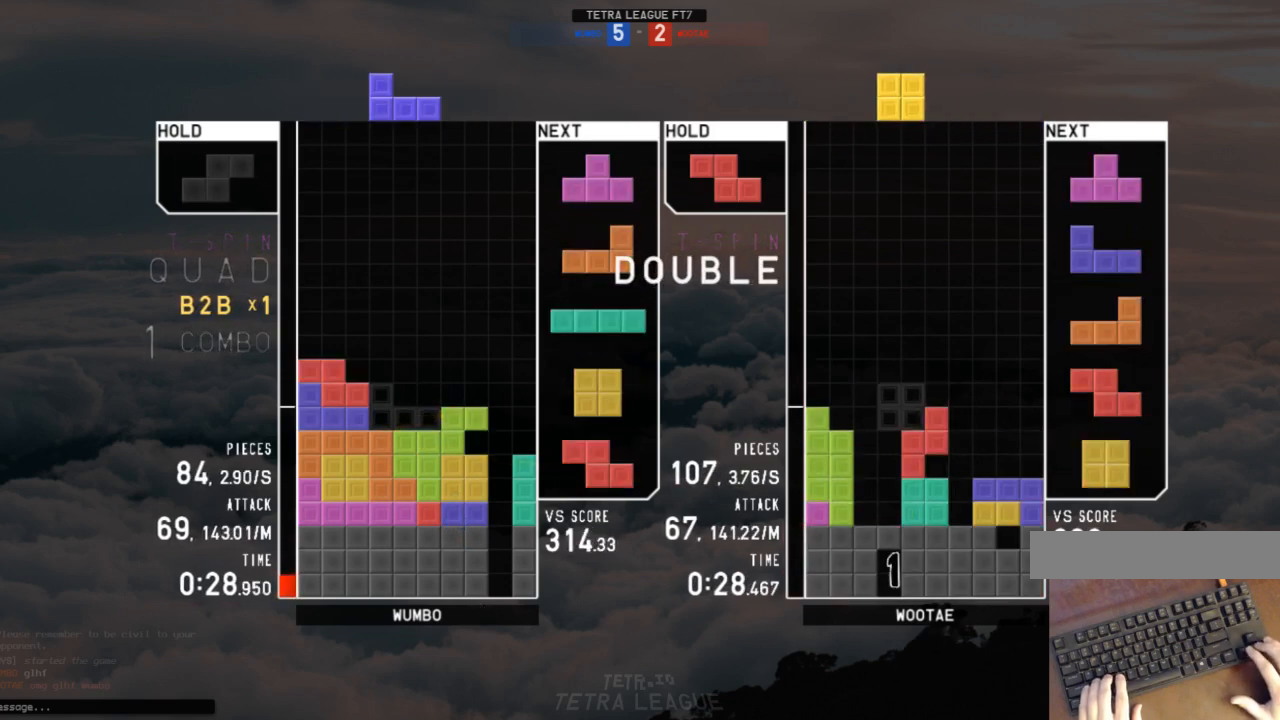
{"keys": [], "events": [[67, "down", "down"], [167, "down", "up"]]}
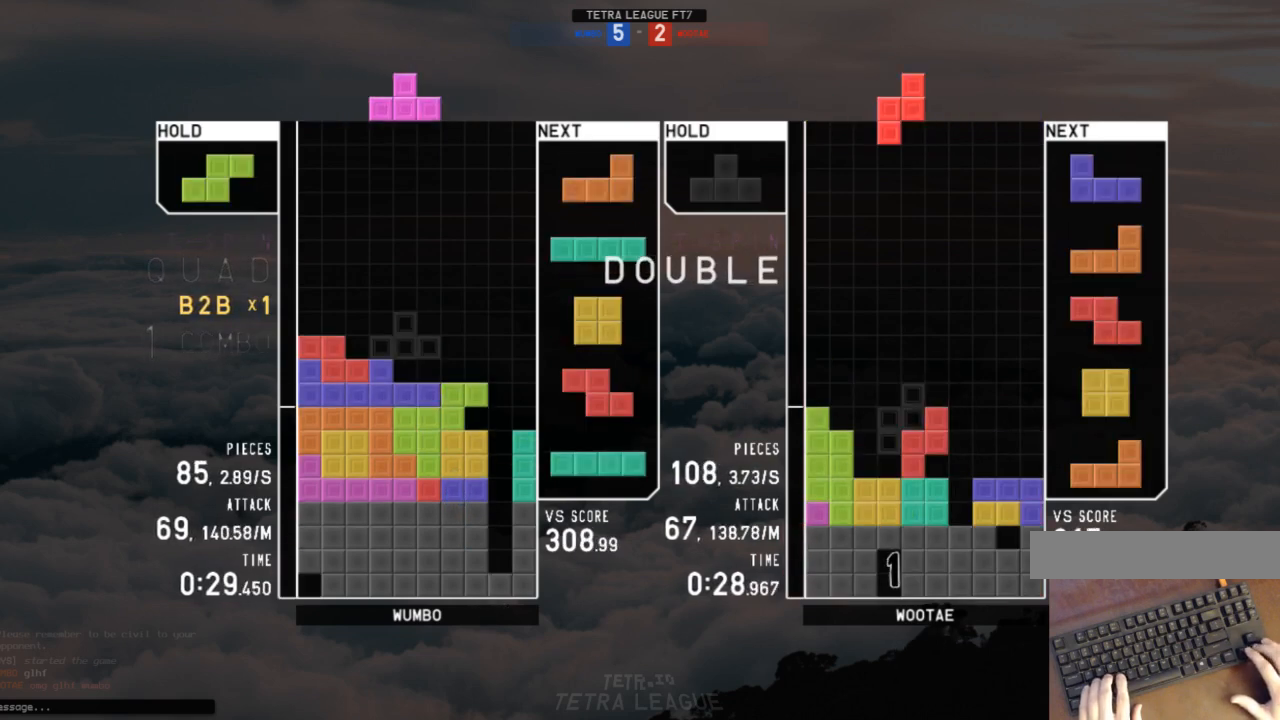
{"keys": ["down", "x"], "events": [[67, "left", "down"], [267, "c", "down"], [367, "c", "up"], [400, "left", "up"], [433, "x", "down"], [500, "down", "down"]]}
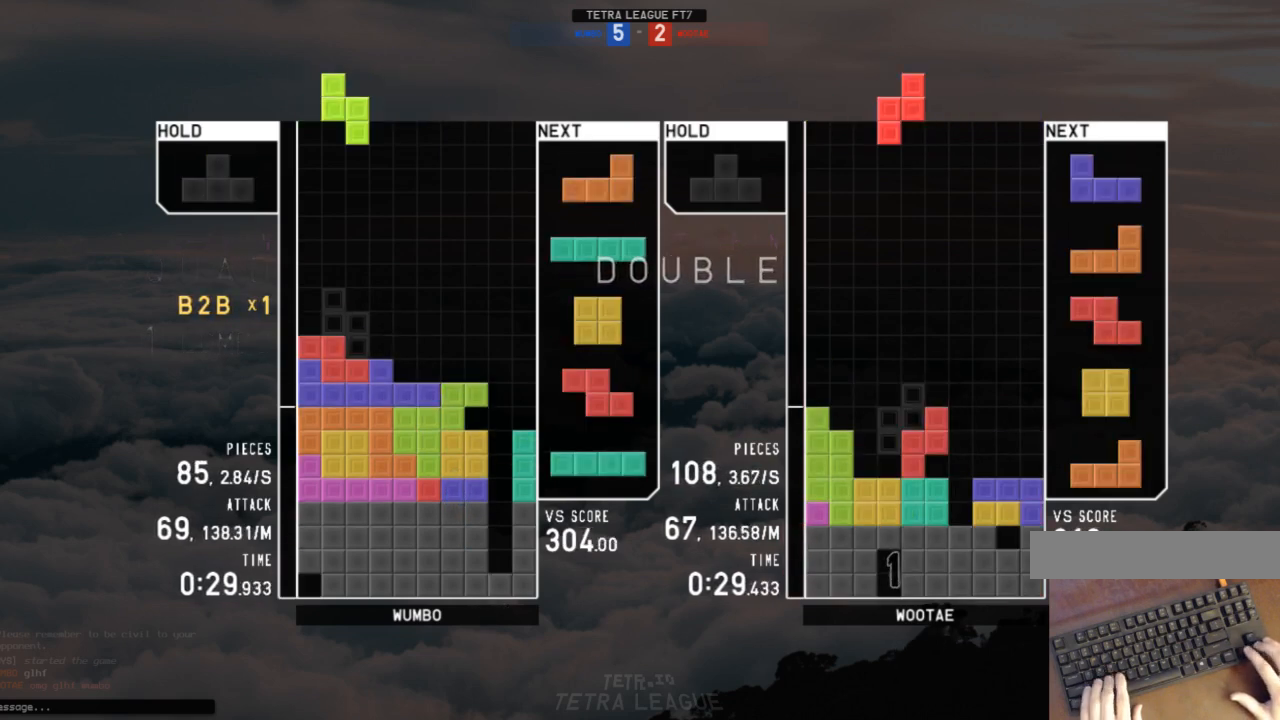
{"keys": ["right", "up", "x"], "events": [[33, "x", "up"], [100, "down", "up"], [133, "right", "down"], [233, "right", "up"], [333, "down", "down"], [333, "right", "down"], [367, "c", "down"], [367, "down", "up"], [467, "up", "down"], [467, "x", "down"], [500, "c", "up"]]}
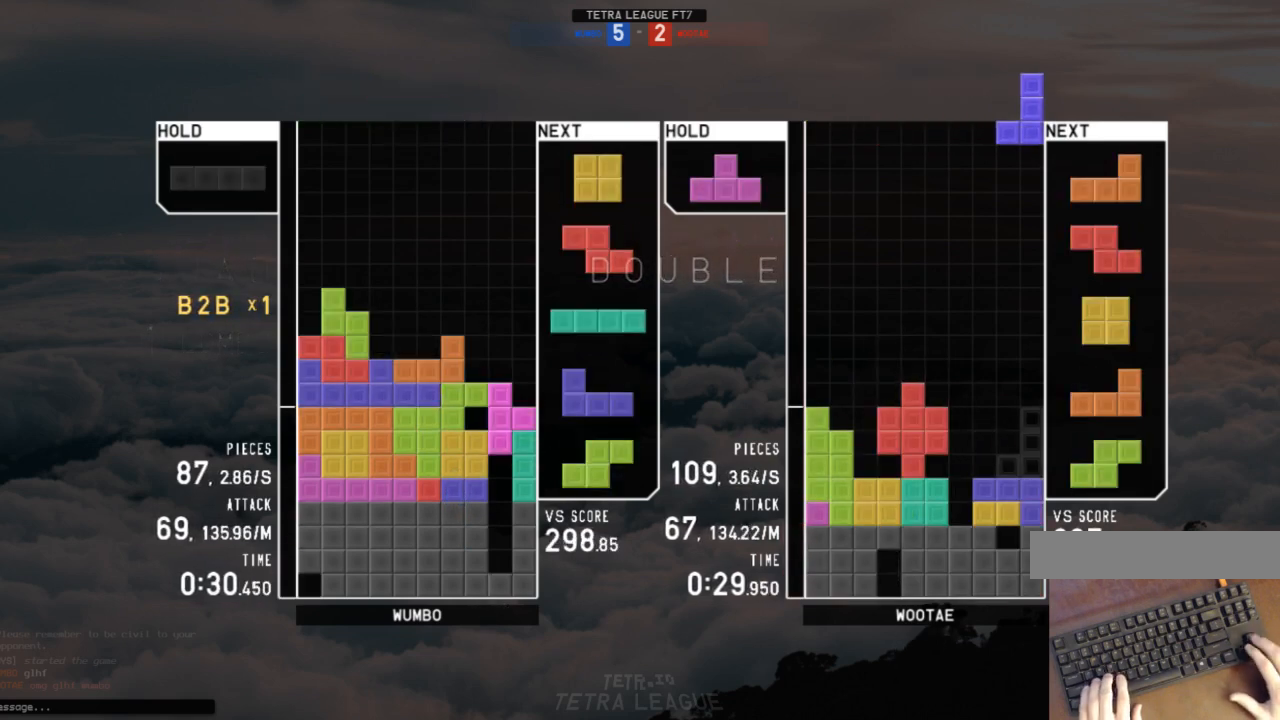
{"keys": ["down", "right"], "events": [[67, "right", "up"], [67, "x", "up"], [100, "up", "up"], [100, "x", "down"], [167, "down", "down"], [200, "right", "down"], [200, "x", "up"], [233, "c", "down"], [300, "c", "up"], [300, "down", "up"], [333, "right", "up"], [400, "x", "down"], [433, "down", "down"], [433, "right", "down"], [467, "x", "up"]]}
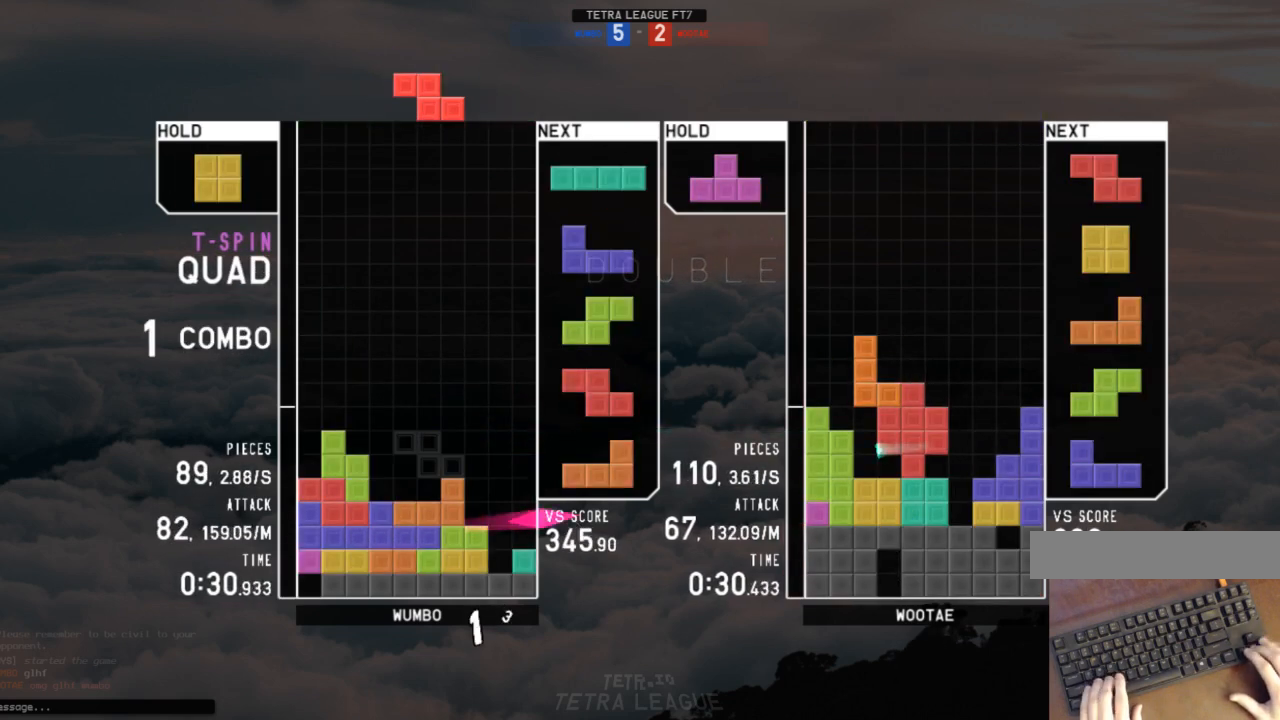
{"keys": ["down"], "events": [[33, "down", "up"], [33, "x", "down"], [133, "down", "down"], [167, "x", "up"], [200, "c", "down"], [200, "down", "up"], [300, "c", "up"], [300, "right", "up"], [400, "left", "down"], [433, "down", "down"], [433, "left", "up"]]}
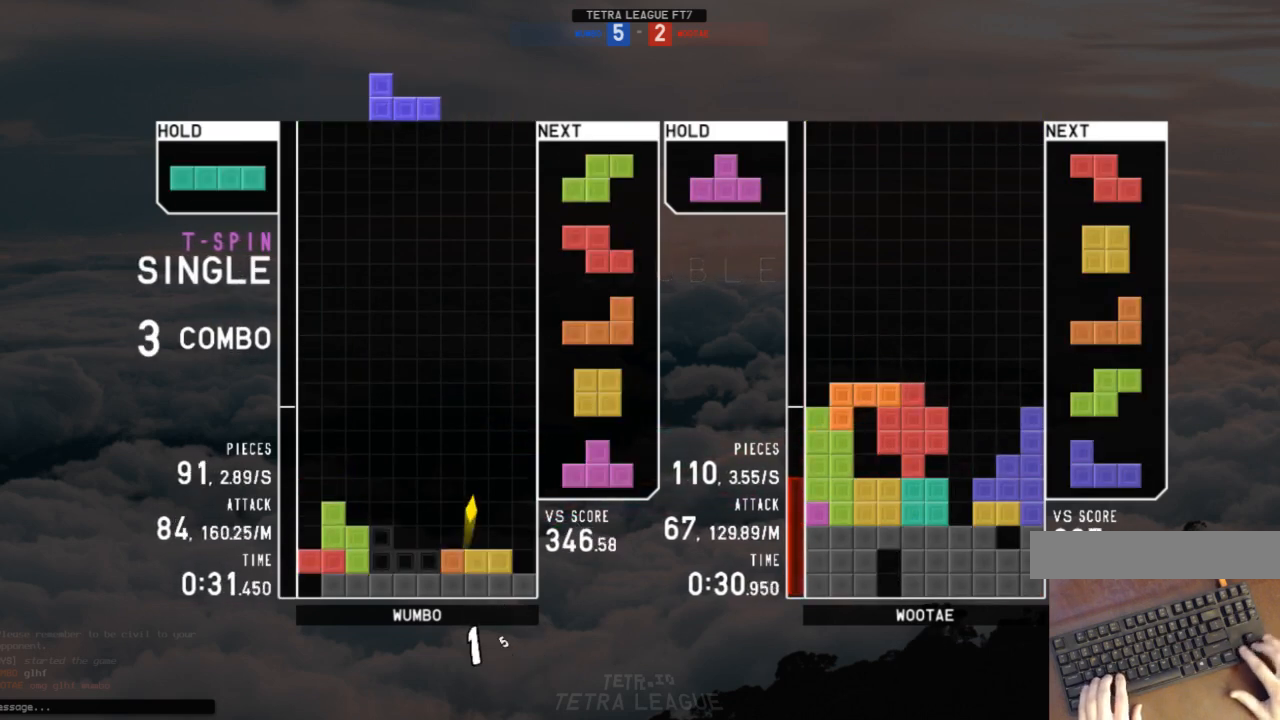
{"keys": ["down"], "events": [[33, "down", "up"], [33, "right", "down"], [100, "right", "up"], [233, "right", "down"], [333, "shift", "down"], [400, "right", "up"], [400, "shift", "up"], [467, "down", "down"]]}
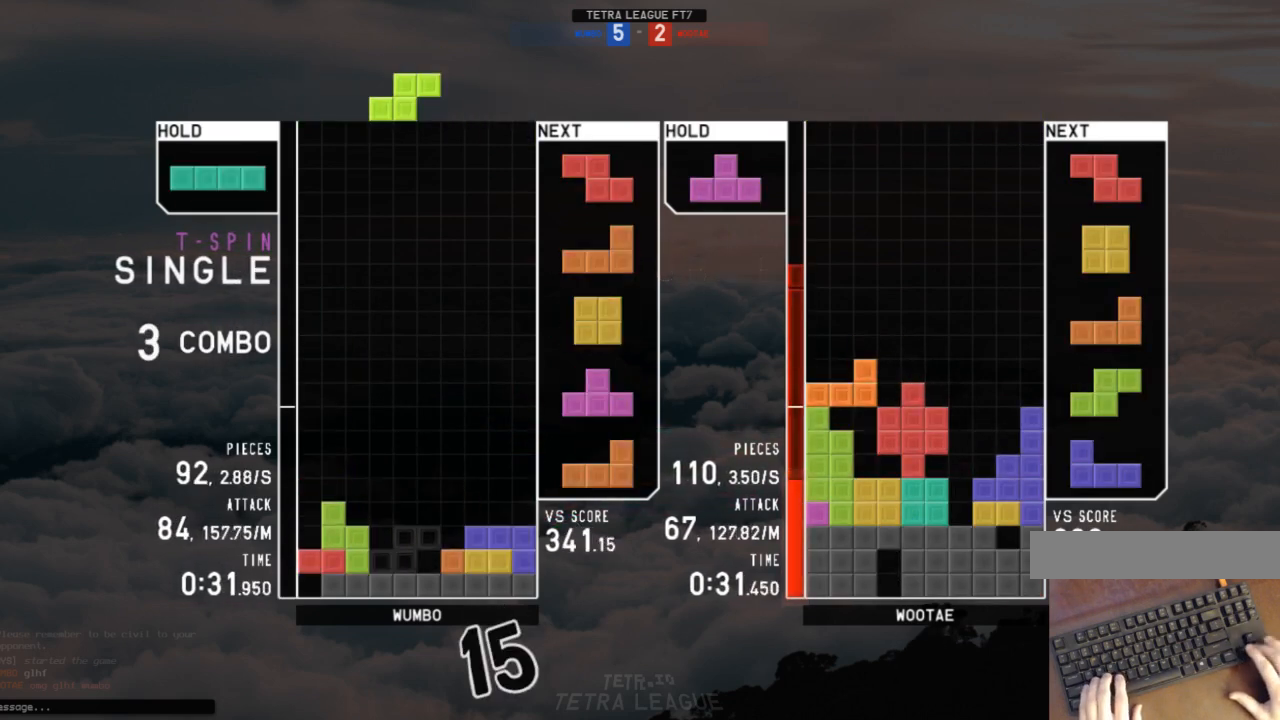
{"keys": ["z"], "events": [[67, "down", "up"], [67, "right", "down"], [100, "down", "down"], [167, "right", "up"], [200, "down", "up"], [200, "z", "down"], [233, "down", "down"], [300, "z", "up"], [333, "down", "up"], [333, "left", "down"], [400, "c", "down"], [433, "z", "down"], [467, "c", "up"], [467, "left", "up"]]}
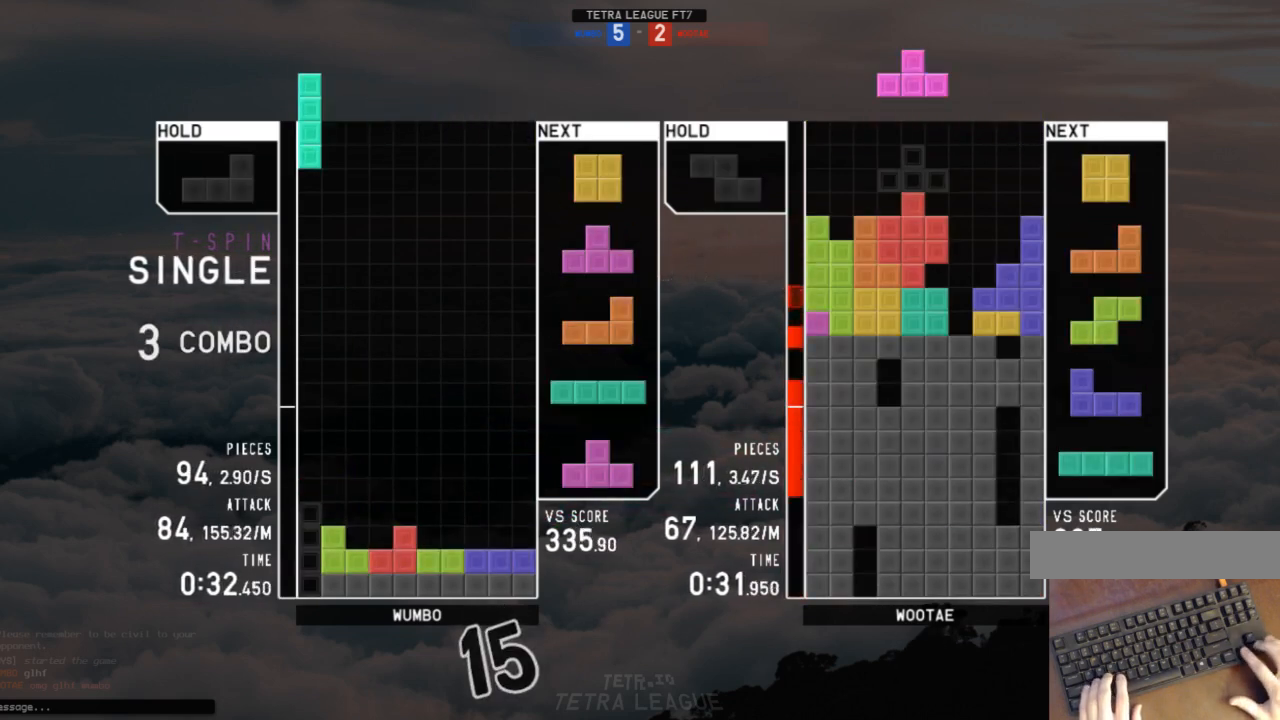
{"keys": ["right", "shift"], "events": [[33, "down", "down"], [33, "z", "up"], [67, "down", "up"], [167, "left", "down"], [200, "left", "up"], [267, "left", "down"], [300, "down", "down"], [400, "c", "down"], [400, "down", "up"], [433, "shift", "down"], [500, "c", "up"], [500, "left", "up"], [500, "right", "down"]]}
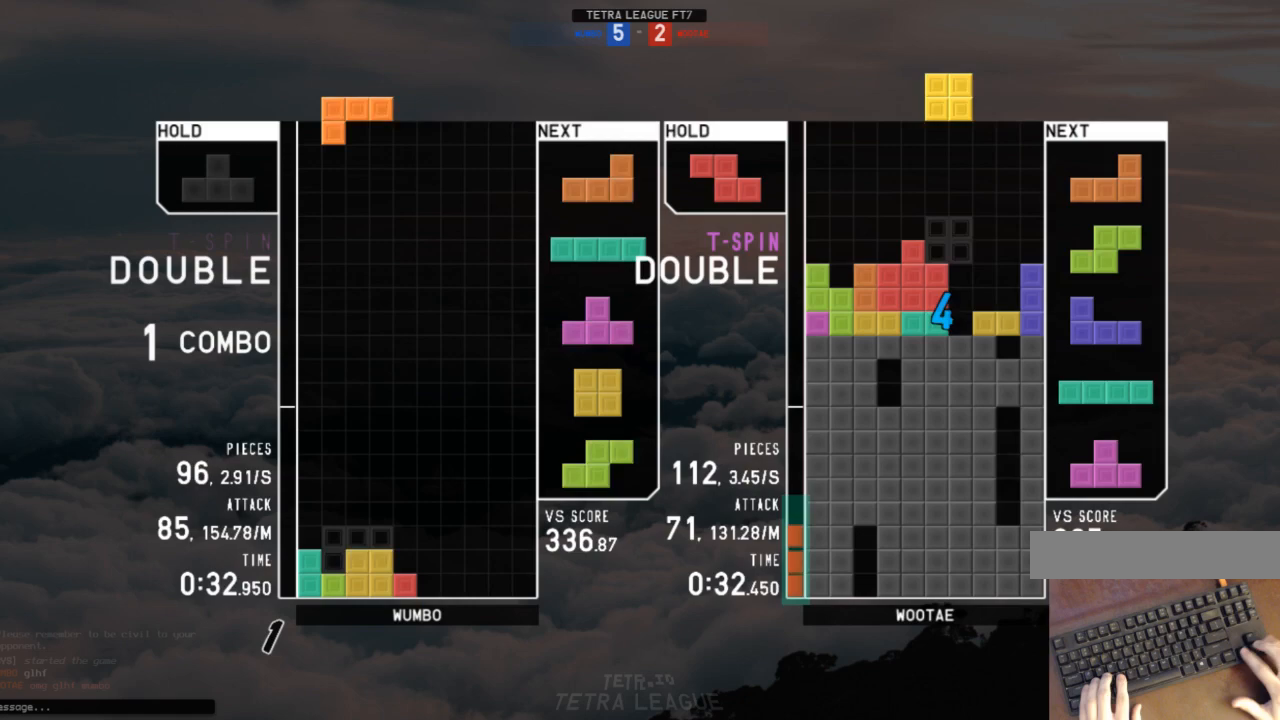
{"keys": ["c", "right", "shift"], "events": [[33, "down", "down"], [33, "shift", "up"], [133, "down", "up"], [167, "right", "up"], [267, "left", "down"], [333, "left", "up"], [367, "down", "down"], [433, "right", "down"], [467, "c", "down"], [467, "down", "up"], [500, "shift", "down"]]}
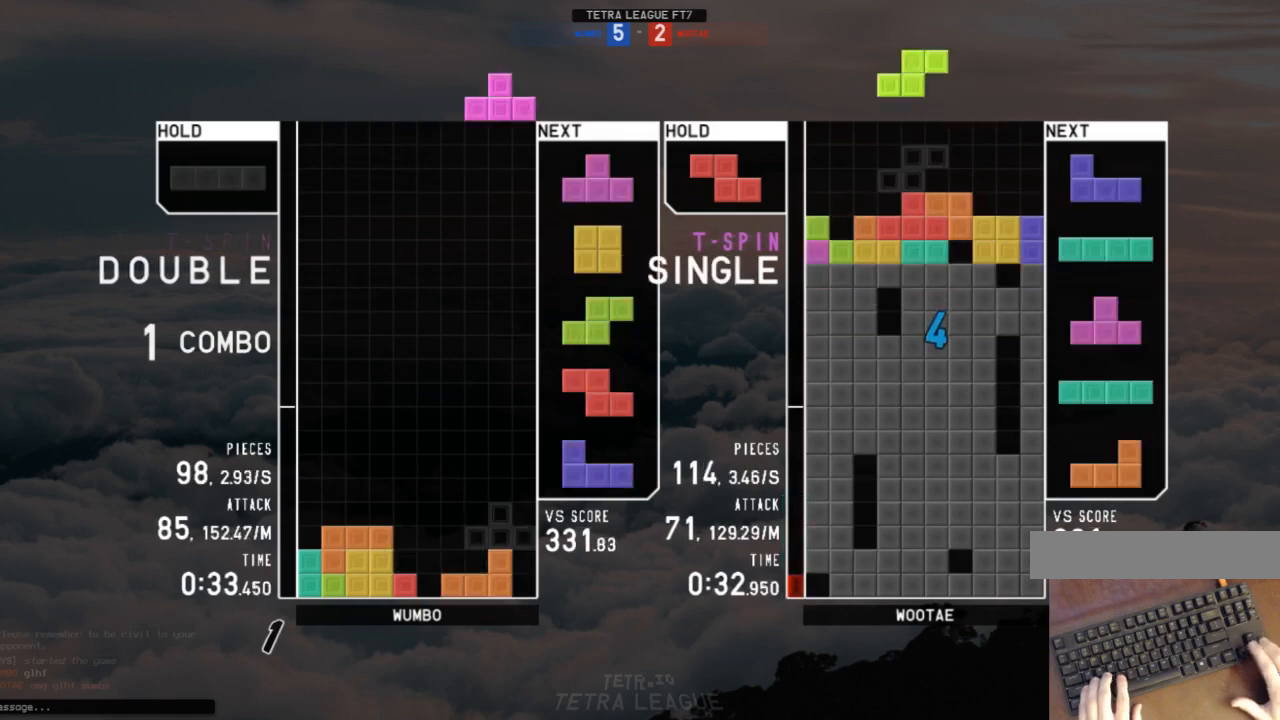
{"keys": ["x"], "events": [[67, "c", "up"], [67, "right", "up"], [100, "left", "down"], [100, "shift", "up"], [167, "down", "down"], [167, "right", "down"], [200, "c", "down"], [200, "left", "up"], [233, "down", "up"], [233, "x", "down"], [300, "c", "up"], [333, "right", "up"], [333, "x", "up"], [400, "c", "down"], [400, "down", "down"], [433, "down", "up"], [467, "c", "up"], [467, "x", "down"]]}
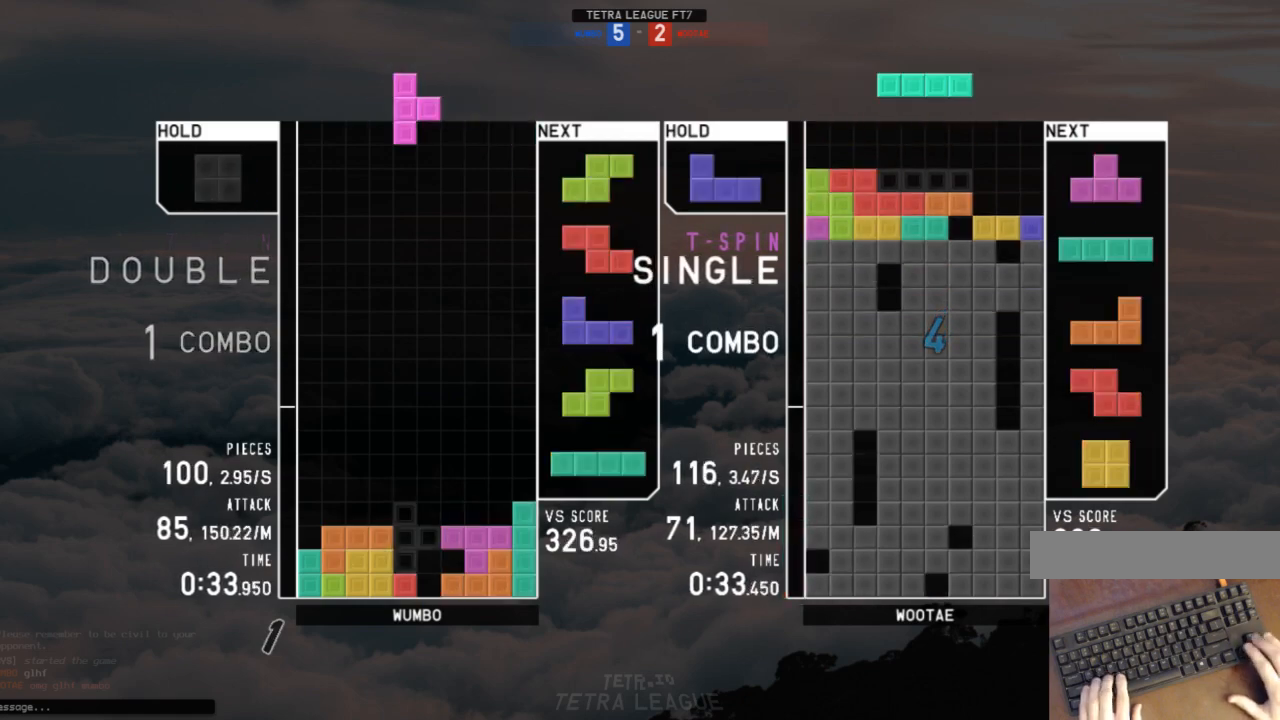
{"keys": ["down"], "events": [[33, "up", "down"], [33, "x", "up"], [133, "up", "up"], [133, "x", "down"], [200, "down", "down"], [200, "x", "up"], [267, "down", "up"], [367, "right", "down"], [400, "right", "up"], [500, "down", "down"]]}
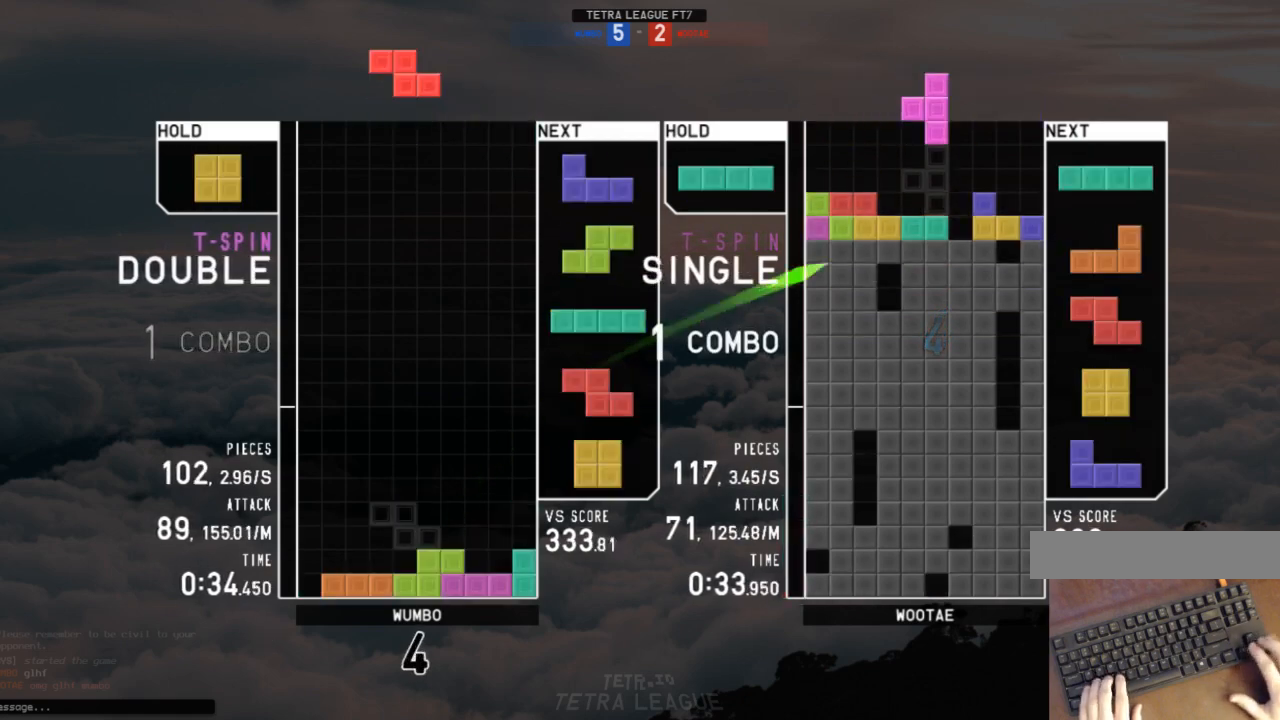
{"keys": ["right", "shift"], "events": [[33, "right", "down"], [100, "c", "down"], [100, "down", "up"], [167, "c", "up"], [167, "right", "up"], [233, "left", "down"], [267, "down", "down"], [333, "left", "up"], [333, "right", "down"], [367, "down", "up"], [467, "shift", "down"]]}
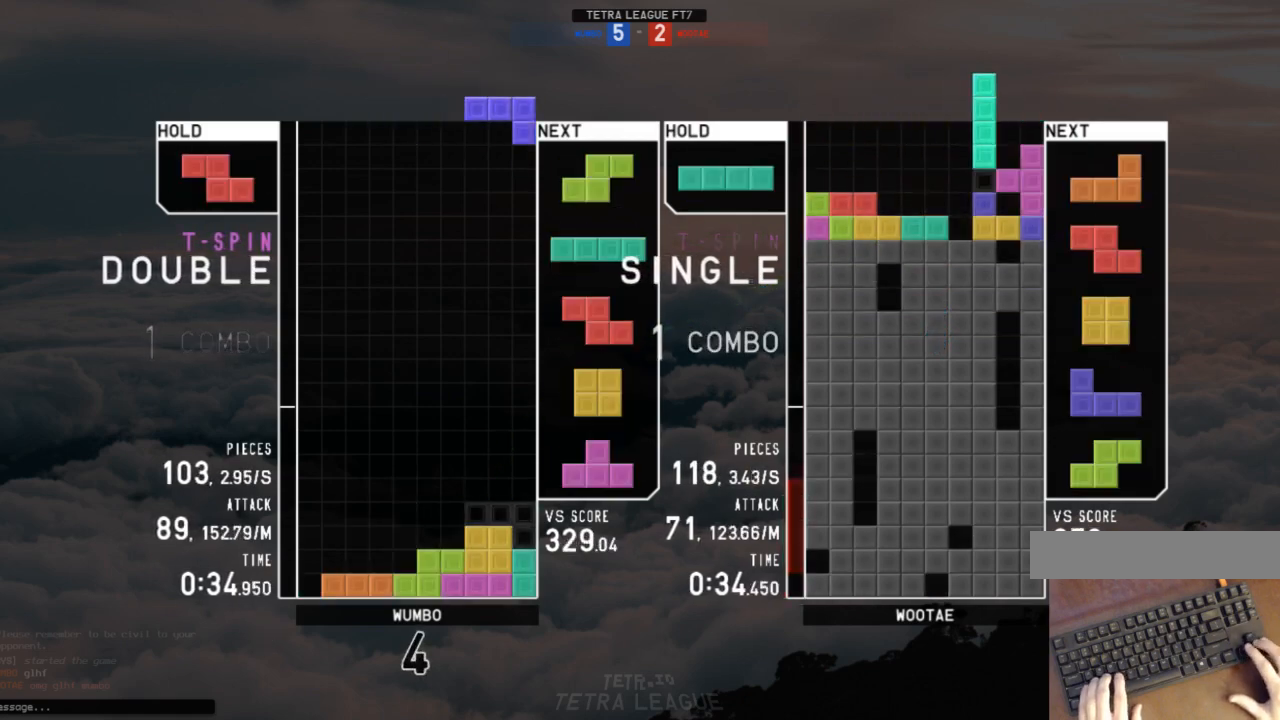
{"keys": [], "events": [[67, "right", "up"], [67, "shift", "up"], [100, "down", "down"], [167, "down", "up"], [333, "down", "down"], [433, "down", "up"]]}
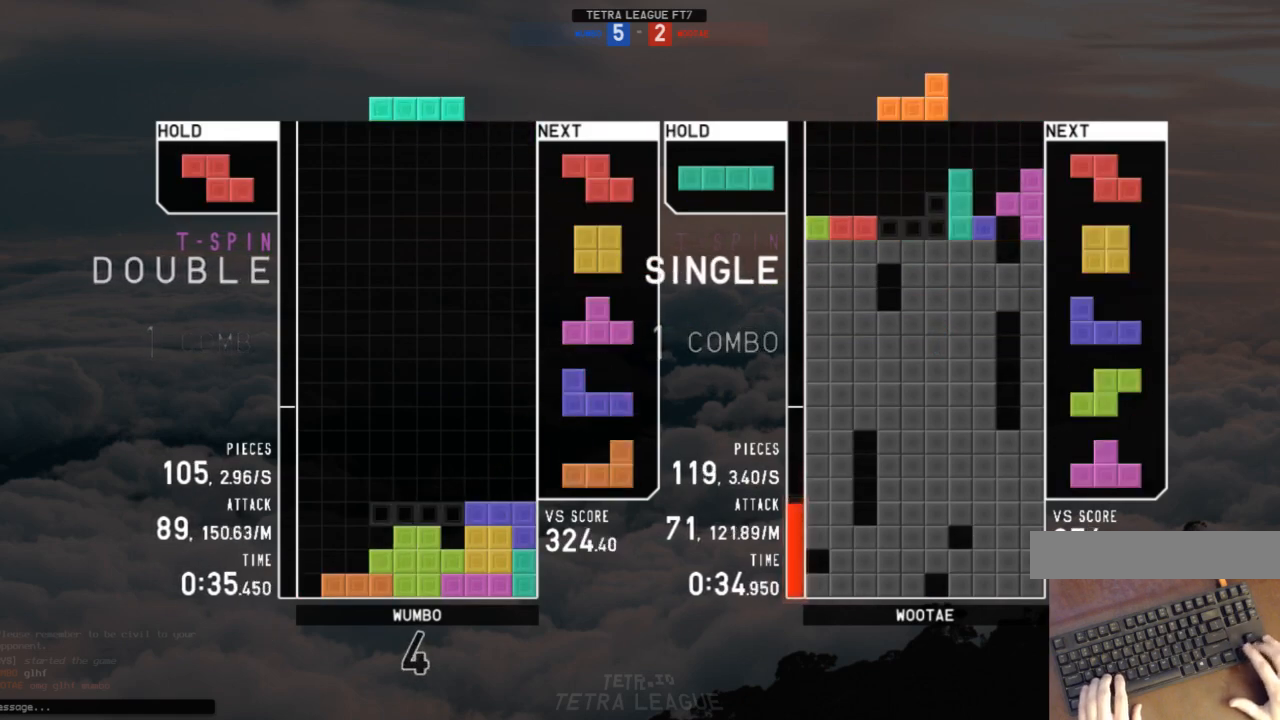
{"keys": ["down", "z"], "events": [[33, "c", "down"], [67, "left", "down"], [133, "left", "up"], [133, "z", "down"], [167, "c", "up"], [200, "down", "down"], [200, "z", "up"], [267, "c", "down"], [267, "left", "down"], [300, "down", "up"], [367, "c", "up"], [400, "left", "up"], [433, "z", "down"], [500, "down", "down"]]}
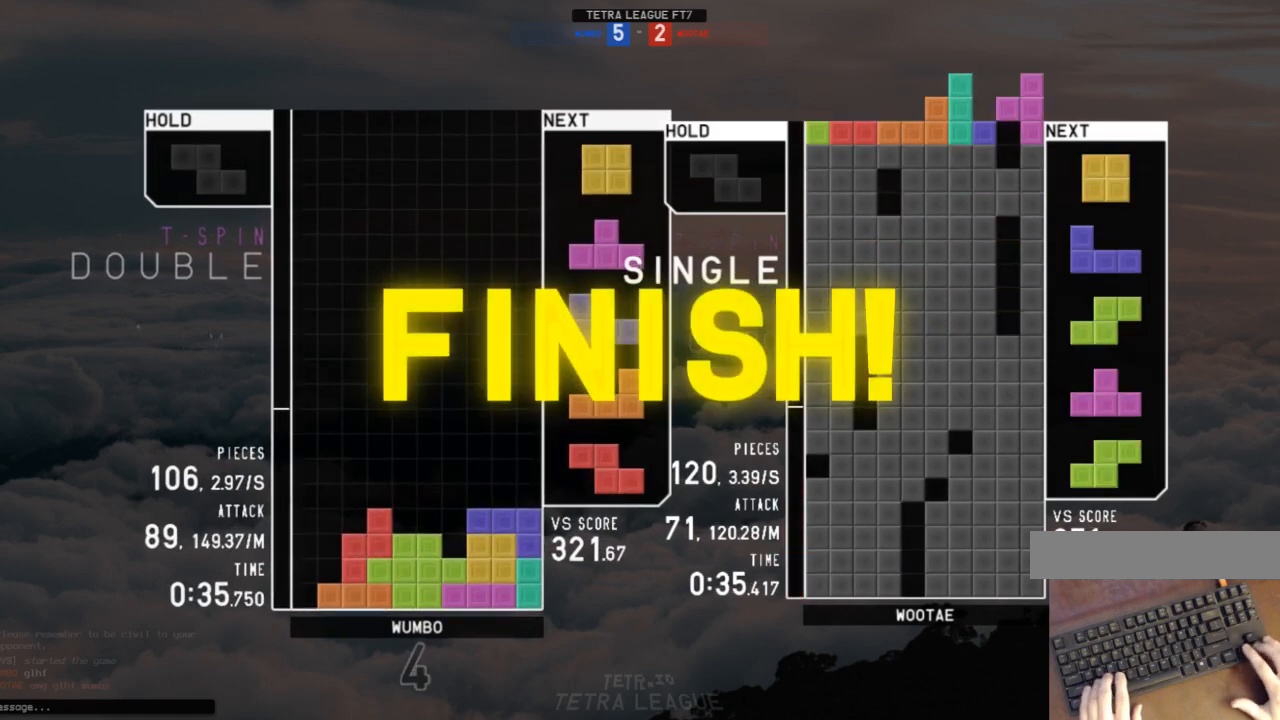
{"keys": [], "events": [[33, "c", "down"], [33, "down", "up"], [33, "z", "up"], [133, "left", "down"], [133, "z", "down"], [167, "c", "up"], [167, "down", "down"], [167, "left", "up"], [233, "z", "up"], [267, "down", "up"]]}